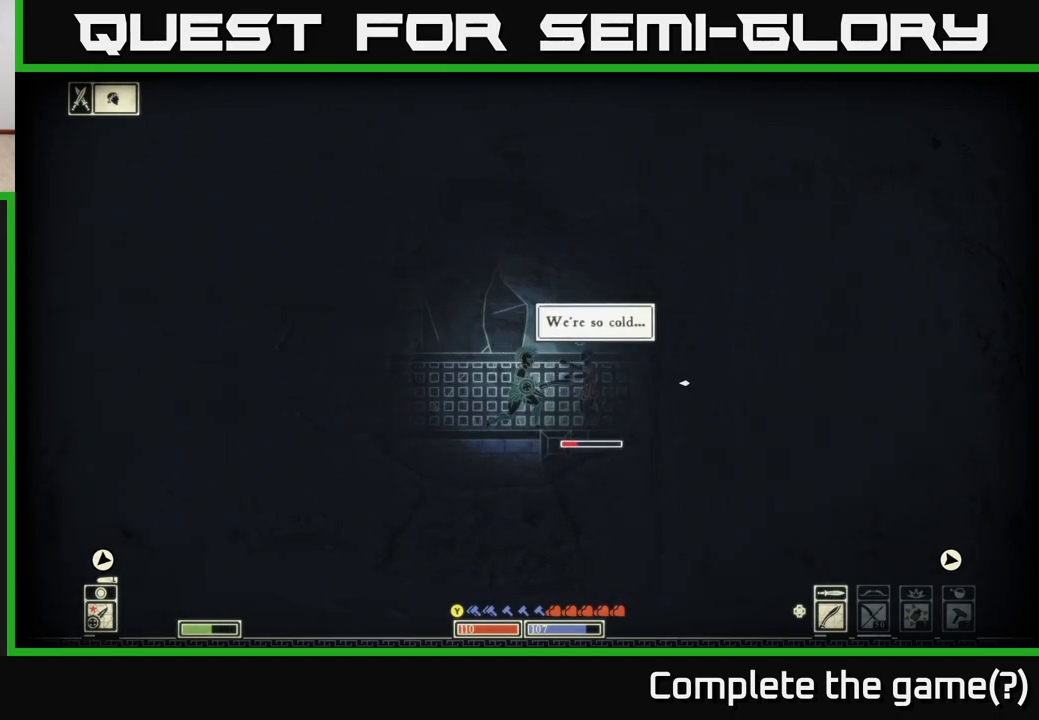
Gameplay with a controller (Xbox layout); each line is a JSON object with the inputs held at the frame after it. "events" lists button and stick changes between this image and that frame as [ms after this image, input, new state], when the widget could be followed in between.
{"buttons": [], "left_stick": "center", "right_stick": "right", "events": [[33, "R2", "up"], [150, "left_stick", "left"], [483, "left_stick", "center"]]}
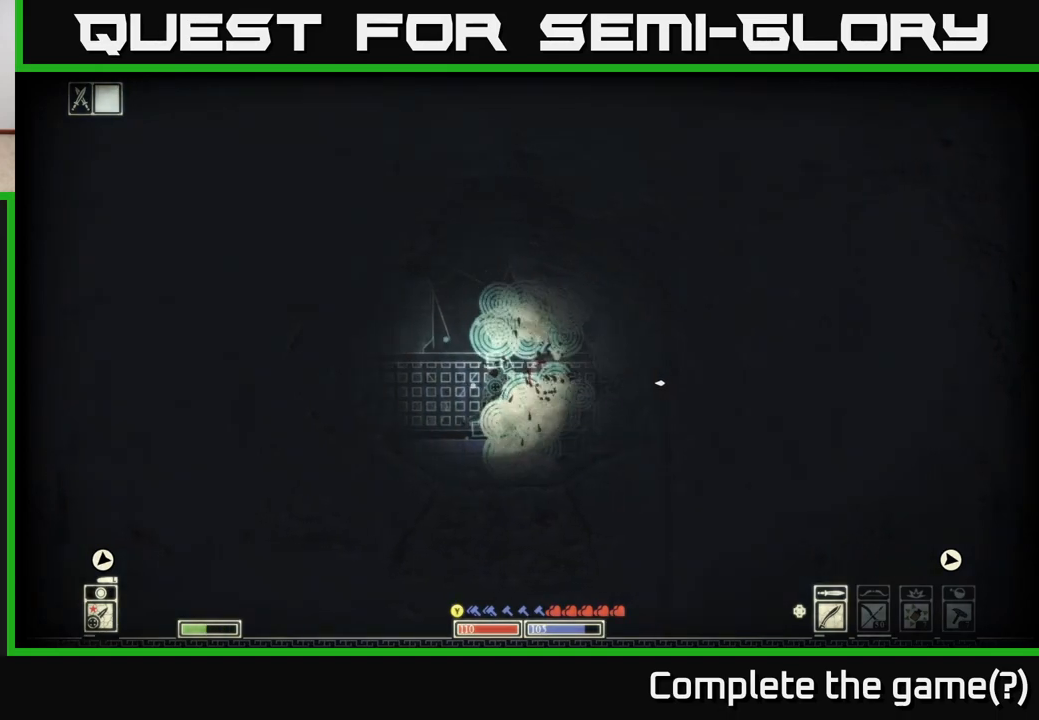
{"buttons": [], "left_stick": "right", "right_stick": "right", "events": [[33, "left_stick", "right"]]}
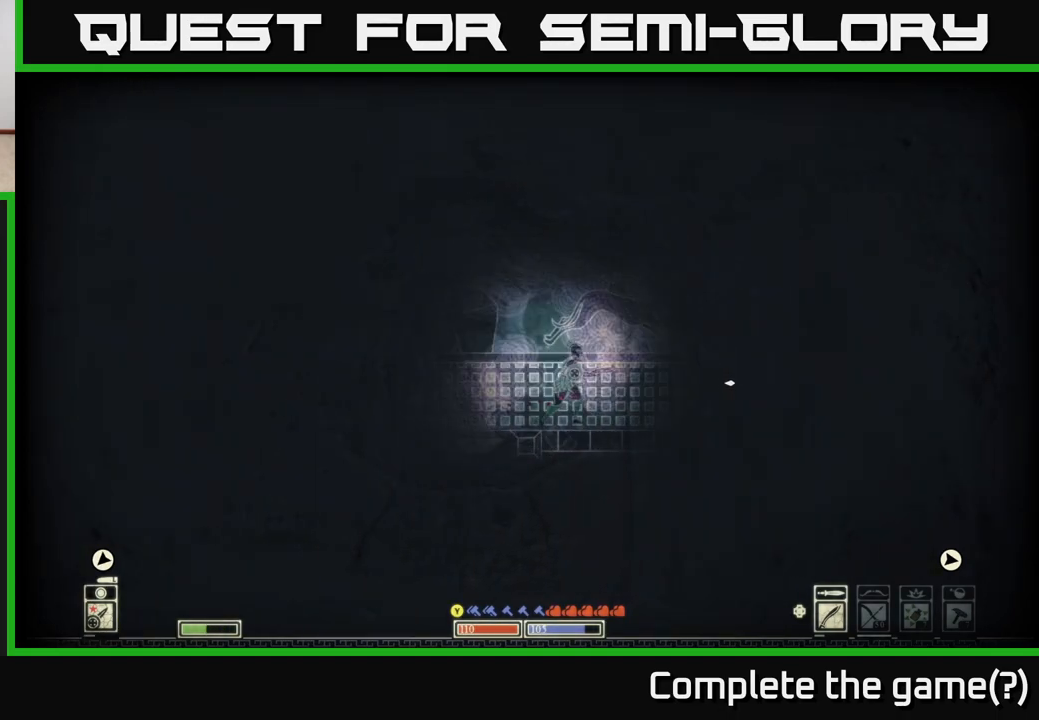
{"buttons": [], "left_stick": "right", "right_stick": "right", "events": []}
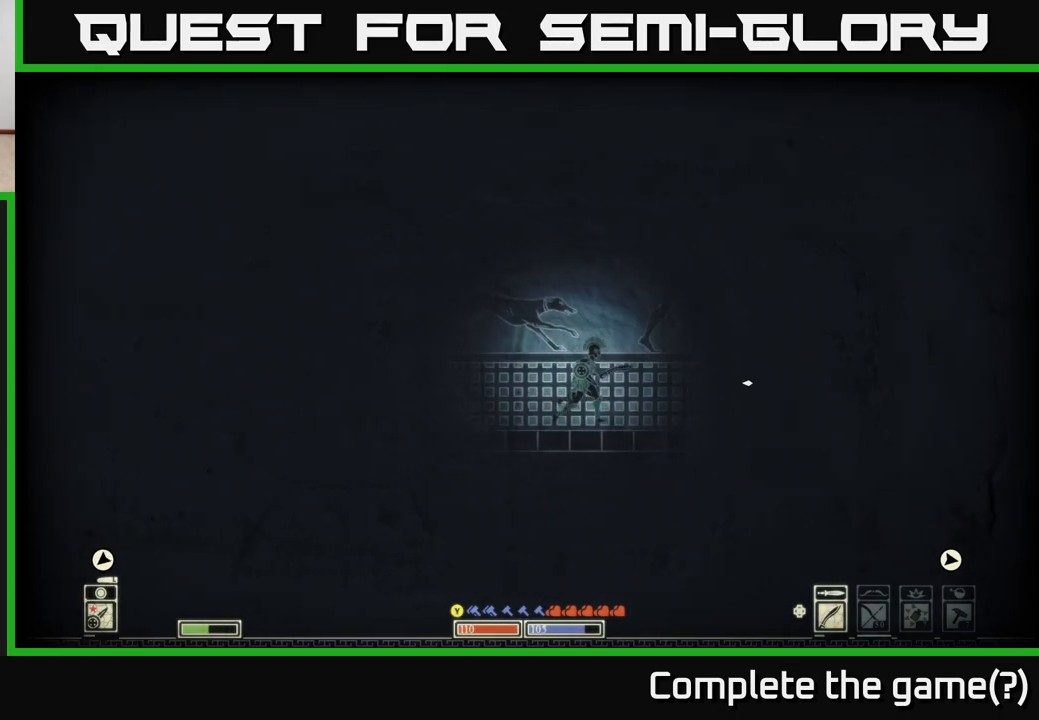
{"buttons": [], "left_stick": "right", "right_stick": "right", "events": [[183, "left_stick", "center"], [433, "left_stick", "right"]]}
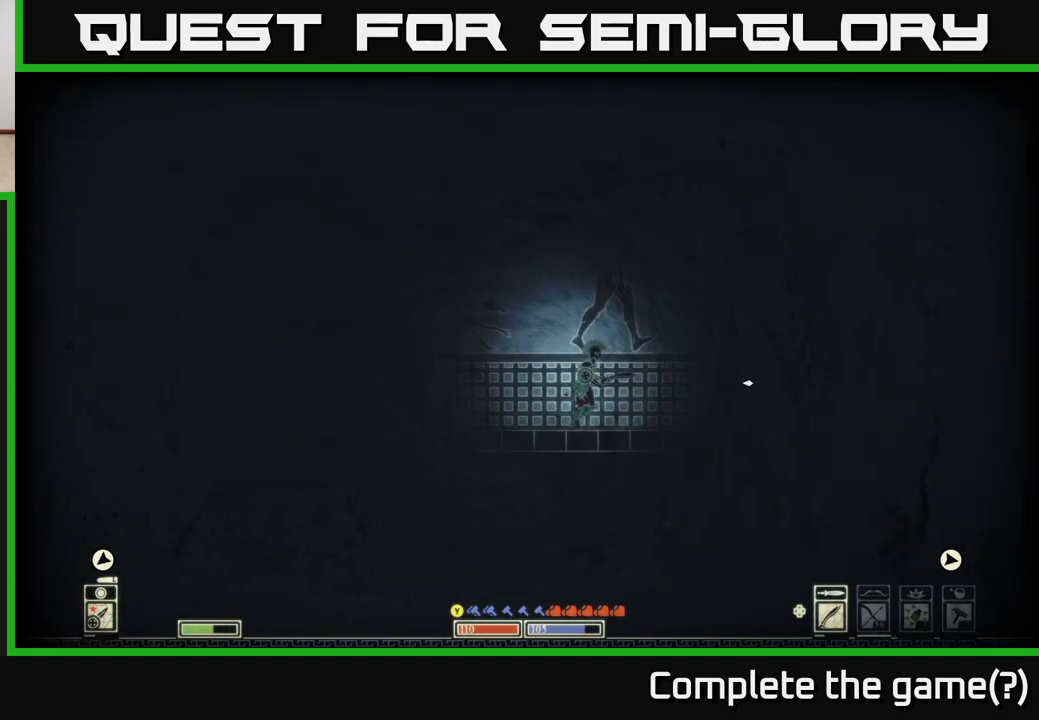
{"buttons": [], "left_stick": "center", "right_stick": "up", "events": [[100, "left_stick", "center"], [200, "right_stick", "up-right"], [317, "right_stick", "up"]]}
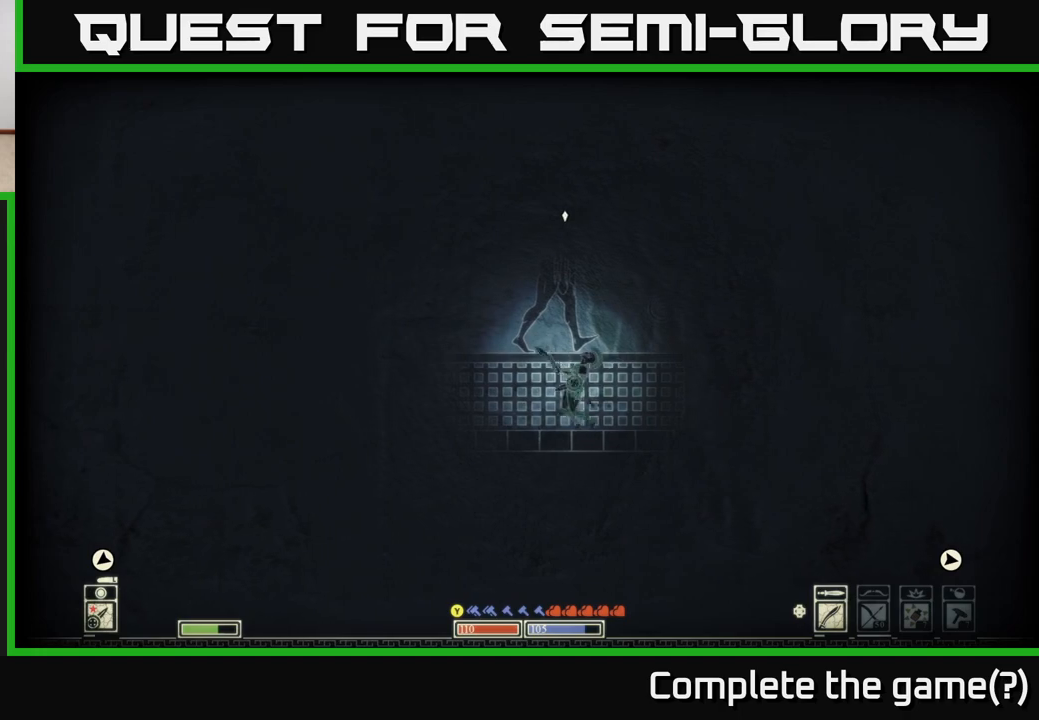
{"buttons": ["A"], "left_stick": "left", "right_stick": "center", "events": [[200, "right_stick", "center"], [233, "A", "down"], [367, "left_stick", "left"]]}
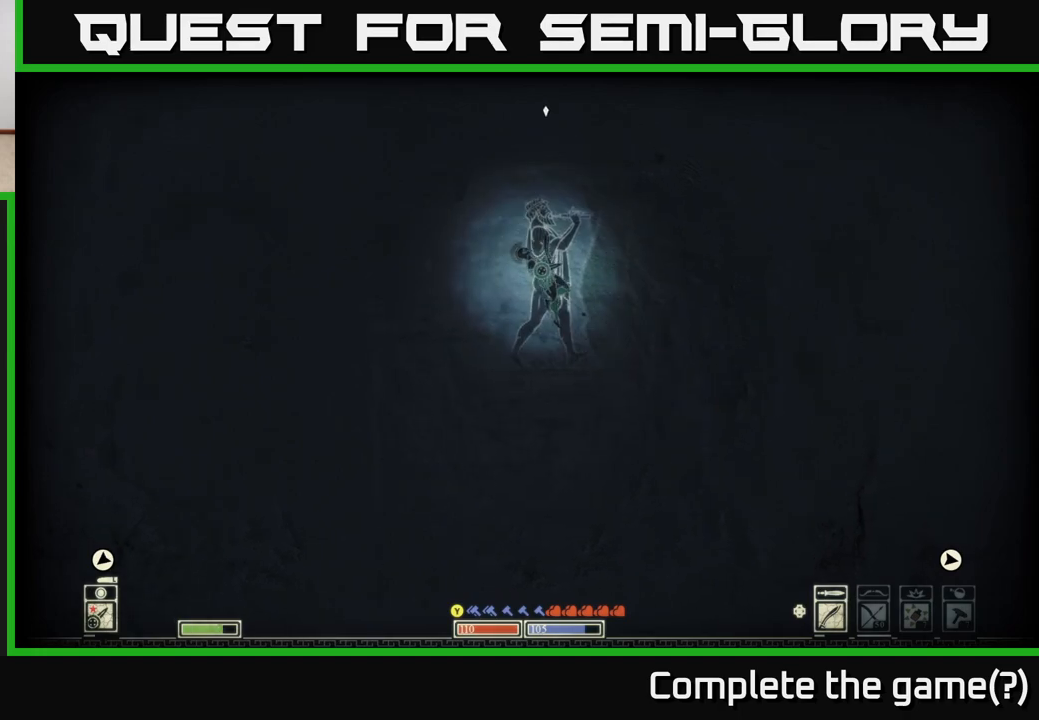
{"buttons": ["L1"], "left_stick": "center", "right_stick": "center", "events": [[83, "A", "up"], [217, "left_stick", "center"], [400, "L1", "down"]]}
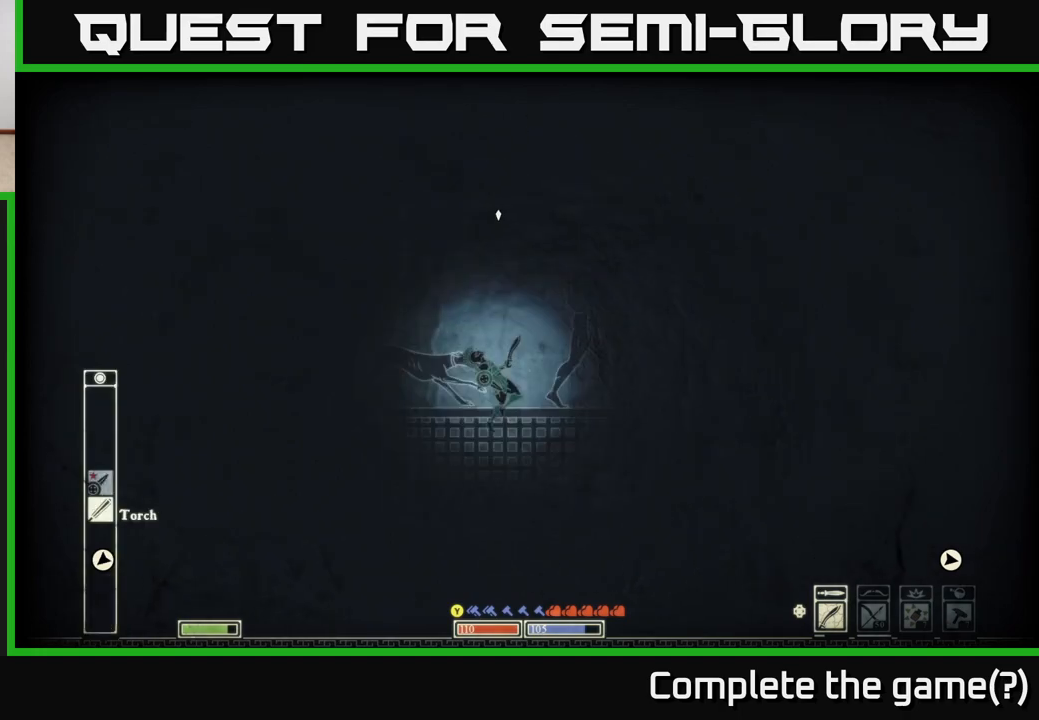
{"buttons": [], "left_stick": "center", "right_stick": "center", "events": [[17, "L1", "up"], [100, "right_stick", "up"], [283, "left_stick", "right"], [350, "right_stick", "center"], [483, "left_stick", "center"]]}
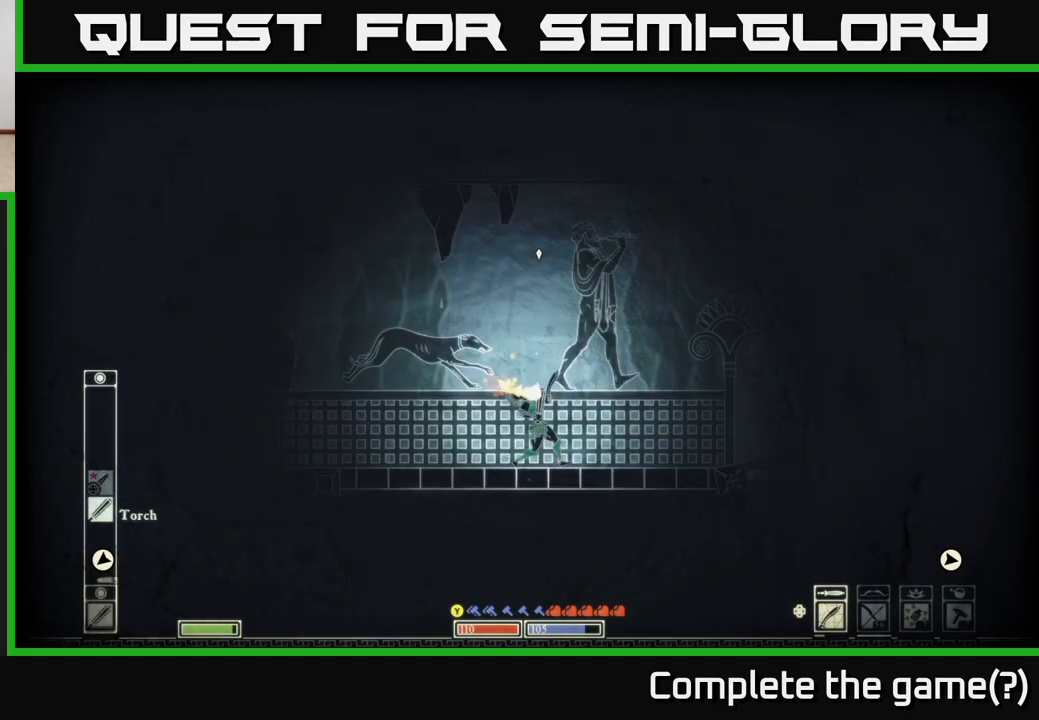
{"buttons": [], "left_stick": "right", "right_stick": "center", "events": [[83, "left_stick", "right"], [100, "A", "down"], [417, "A", "up"]]}
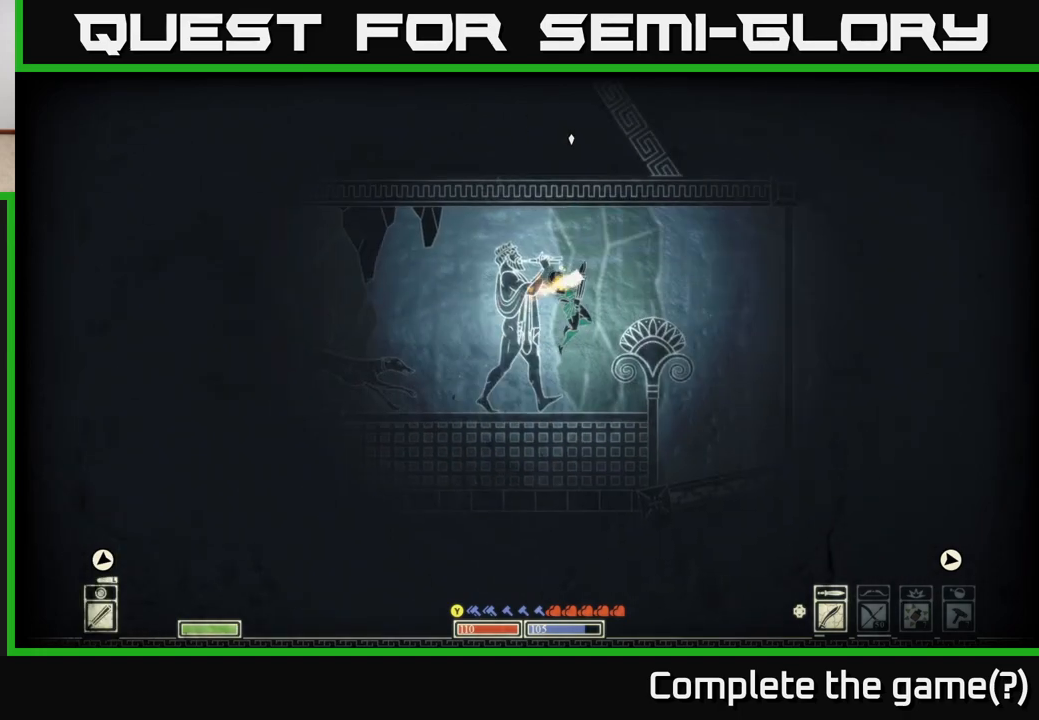
{"buttons": [], "left_stick": "right", "right_stick": "right", "events": [[50, "left_stick", "center"], [217, "left_stick", "right"], [350, "right_stick", "right"]]}
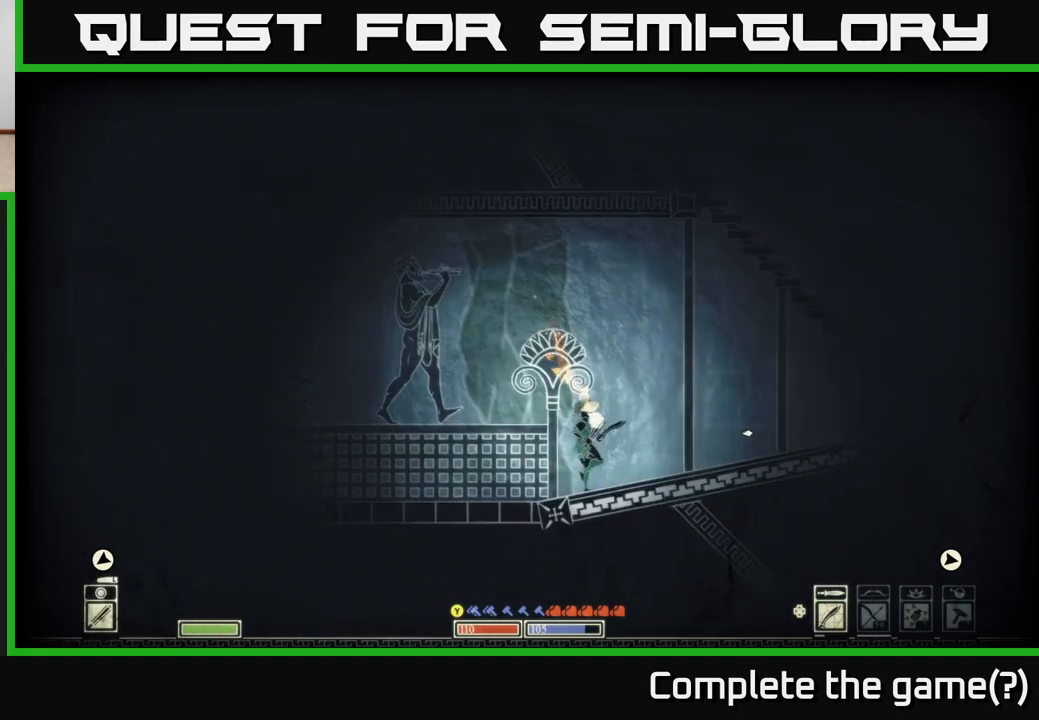
{"buttons": [], "left_stick": "right", "right_stick": "right", "events": [[33, "left_stick", "center"], [200, "left_stick", "right"]]}
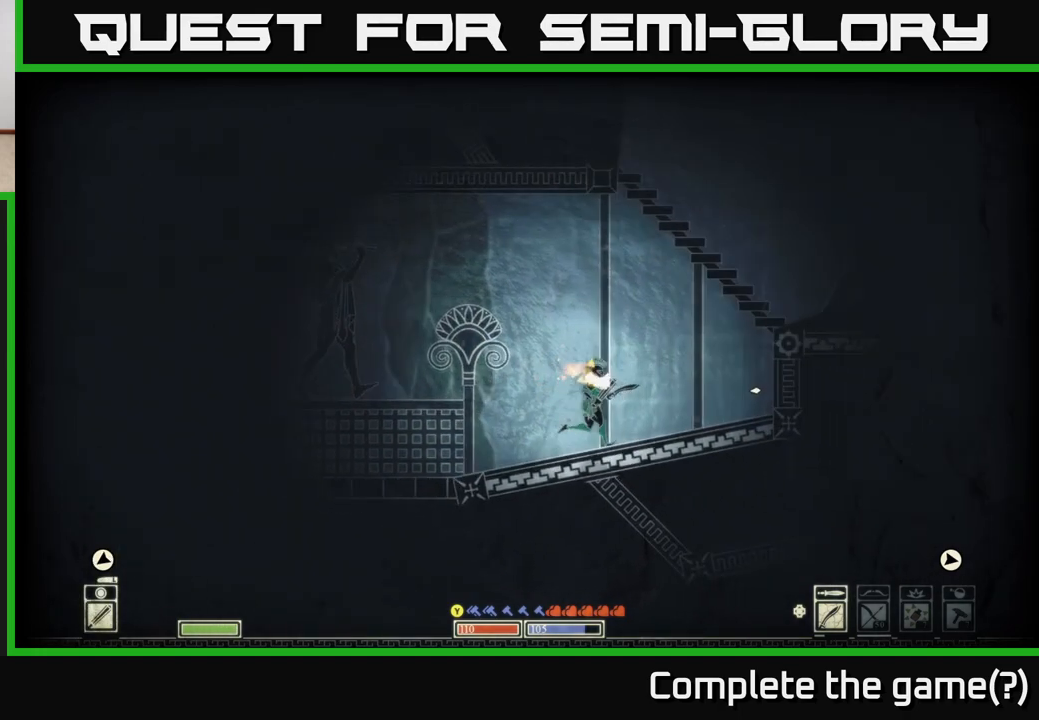
{"buttons": [], "left_stick": "left", "right_stick": "left", "events": [[267, "left_stick", "center"], [317, "left_stick", "left"], [400, "right_stick", "left"]]}
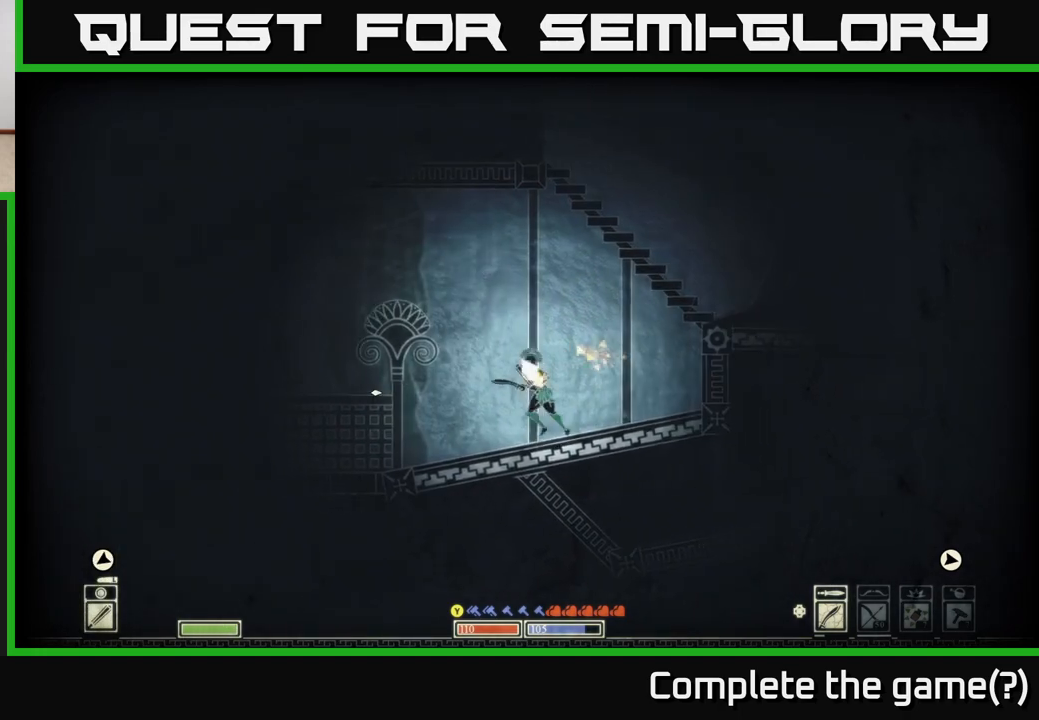
{"buttons": [], "left_stick": "left", "right_stick": "left", "events": []}
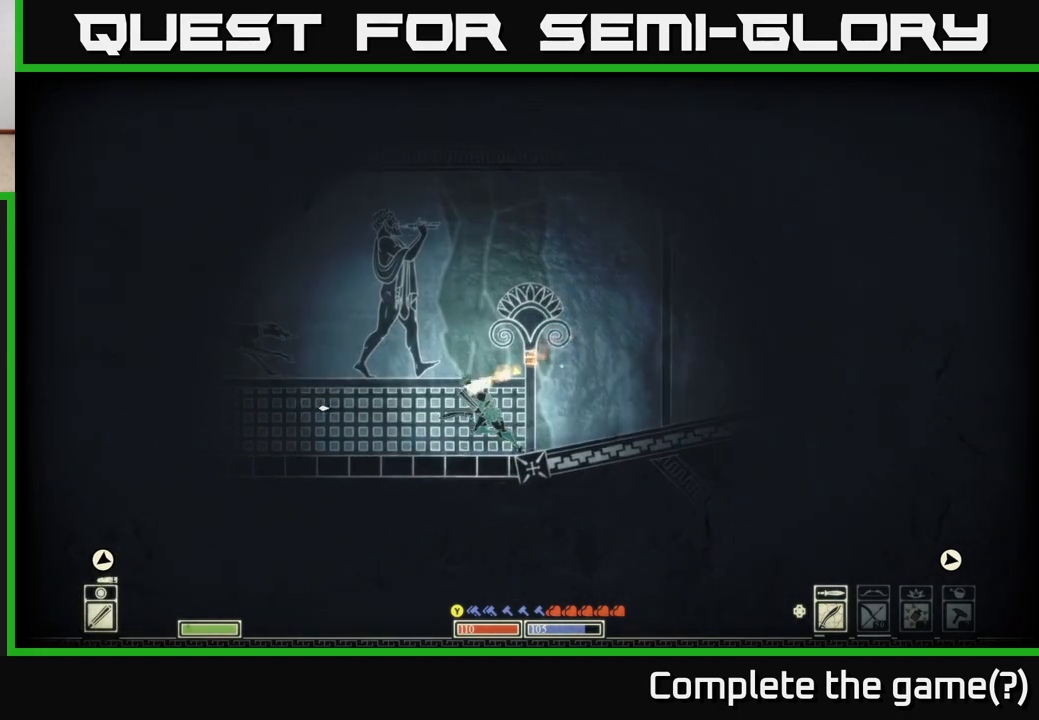
{"buttons": [], "left_stick": "left", "right_stick": "left", "events": []}
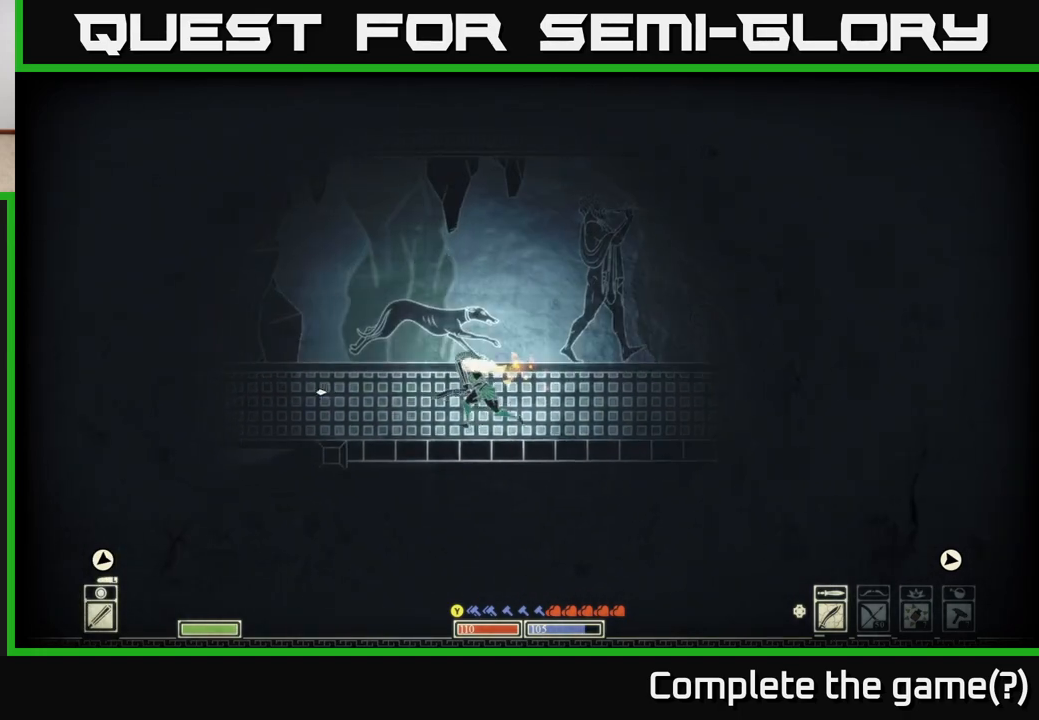
{"buttons": [], "left_stick": "left", "right_stick": "center", "events": [[333, "right_stick", "center"], [417, "A", "down"], [500, "A", "up"]]}
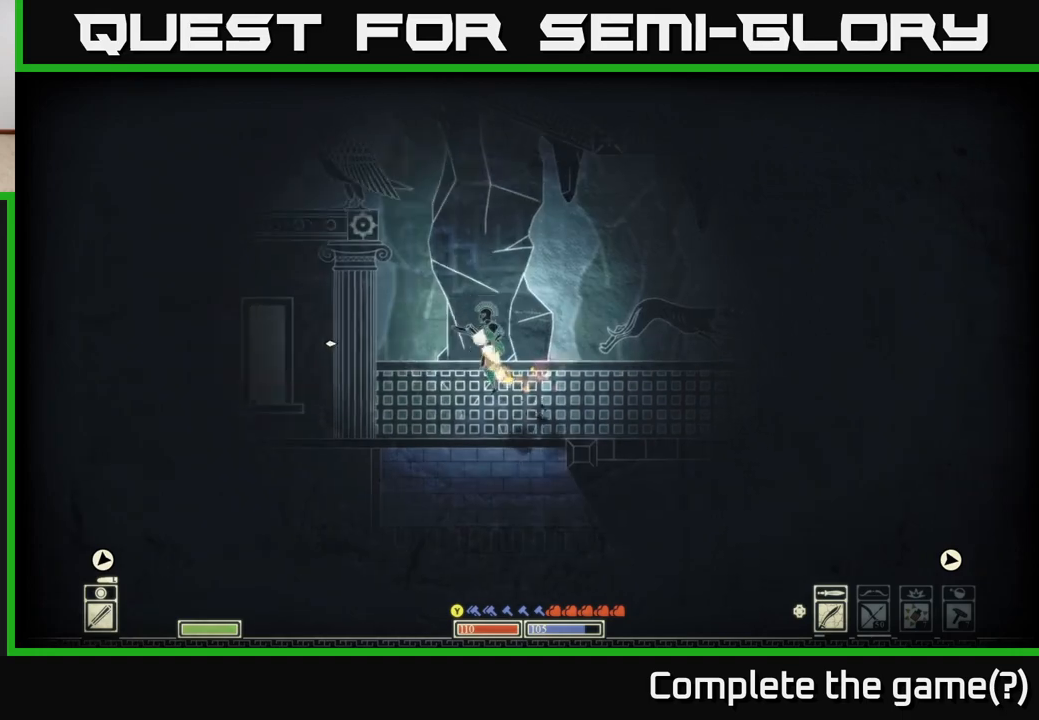
{"buttons": [], "left_stick": "center", "right_stick": "left", "events": [[367, "right_stick", "left"], [467, "left_stick", "center"]]}
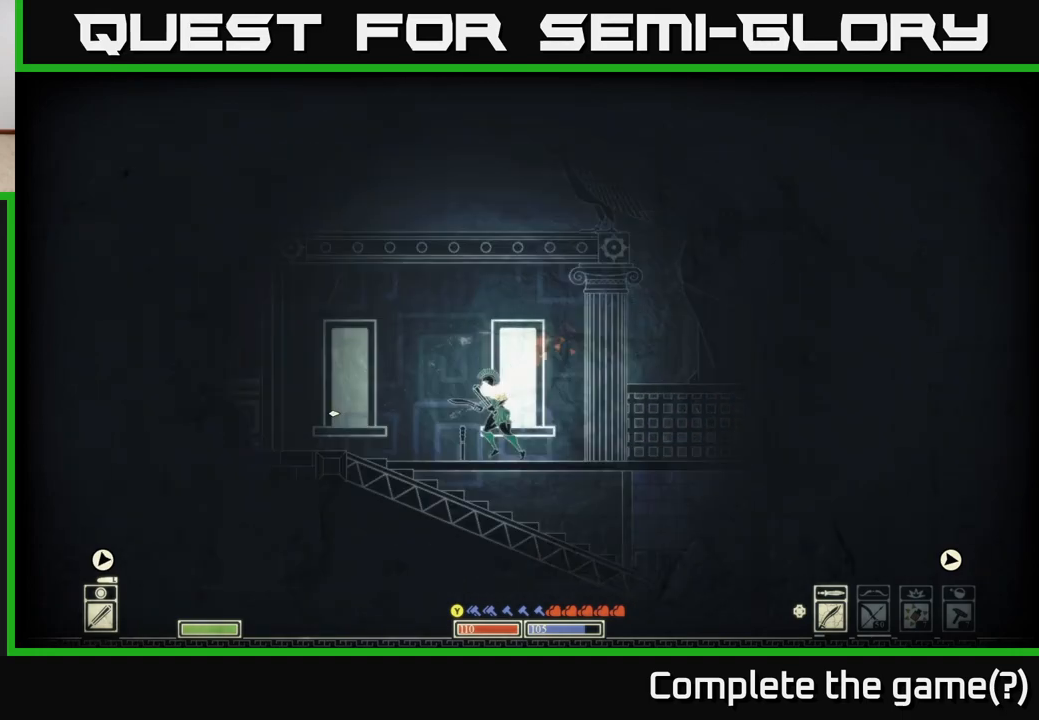
{"buttons": [], "left_stick": "left", "right_stick": "center", "events": [[50, "left_stick", "left"], [300, "right_stick", "center"]]}
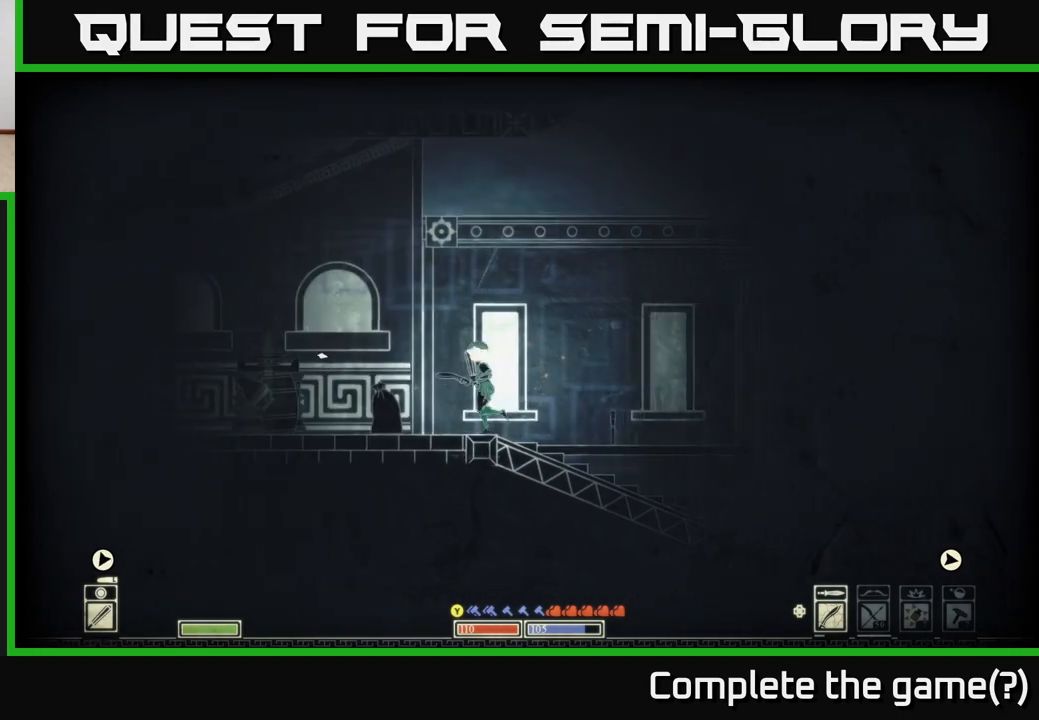
{"buttons": [], "left_stick": "center", "right_stick": "left", "events": [[183, "left_stick", "center"], [417, "right_stick", "left"]]}
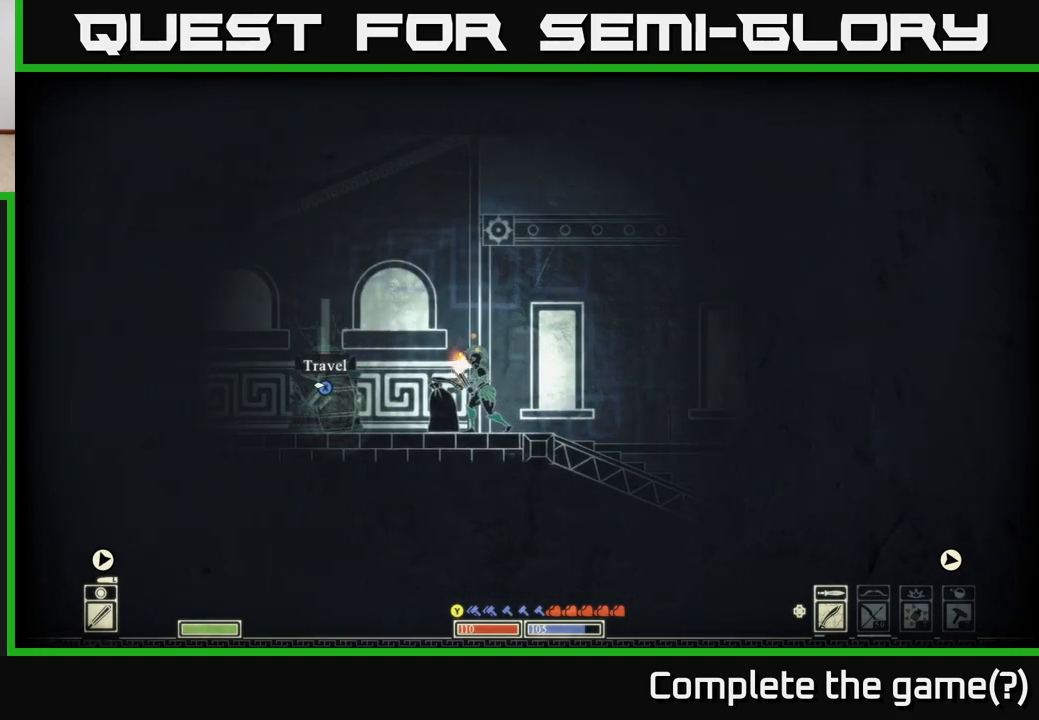
{"buttons": [], "left_stick": "center", "right_stick": "left", "events": [[117, "R2", "down"], [200, "R2", "up"], [283, "left_stick", "right"], [450, "left_stick", "center"]]}
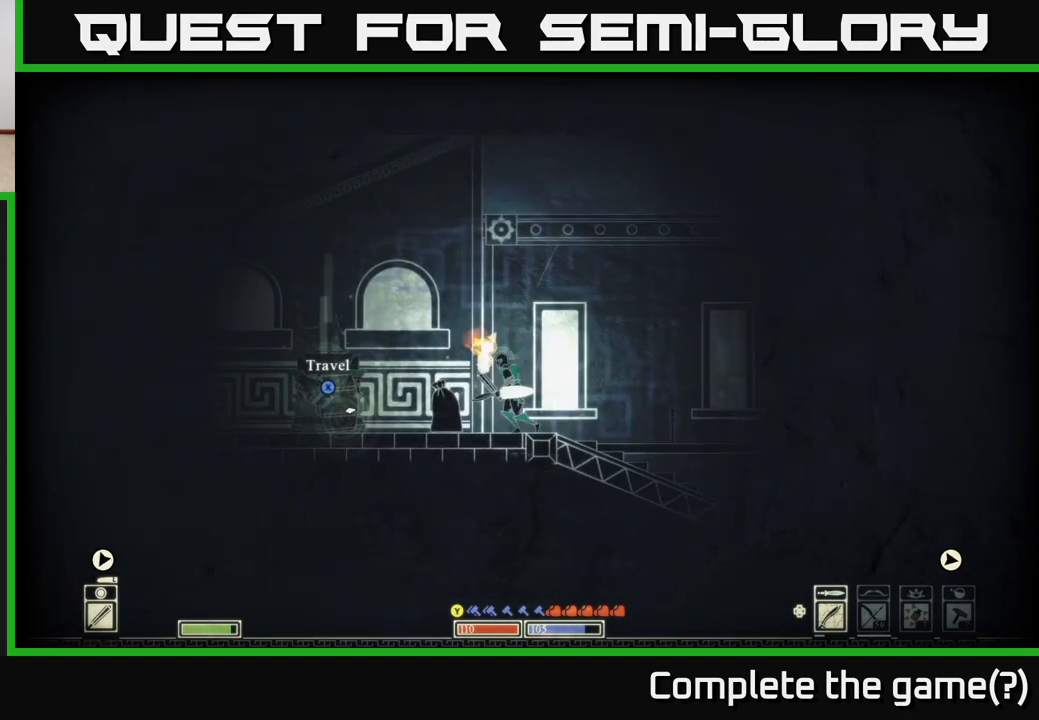
{"buttons": [], "left_stick": "center", "right_stick": "center", "events": [[17, "left_stick", "left"], [483, "right_stick", "center"], [500, "left_stick", "center"]]}
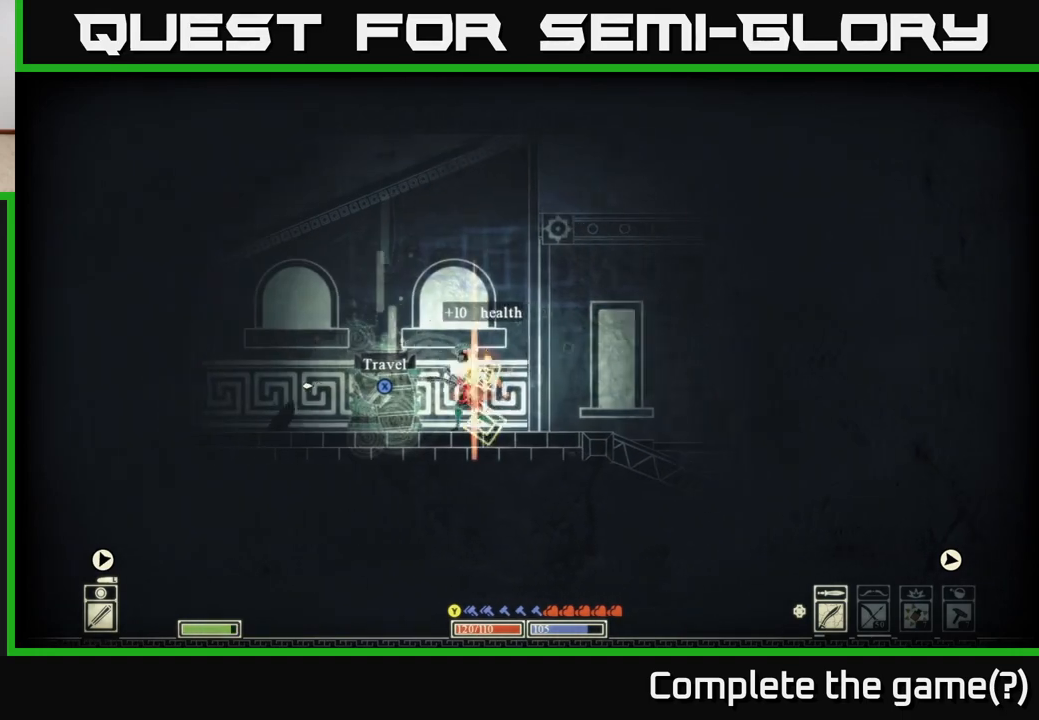
{"buttons": [], "left_stick": "center", "right_stick": "center", "events": [[100, "SELECT", "down"], [283, "SELECT", "up"]]}
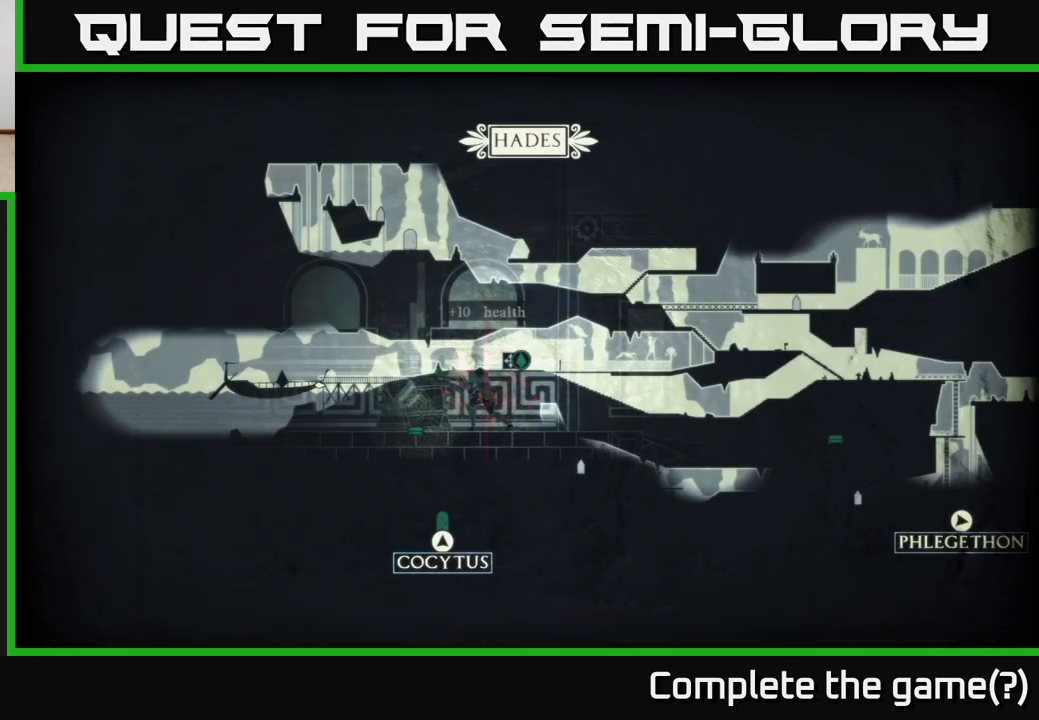
{"buttons": [], "left_stick": "center", "right_stick": "center", "events": []}
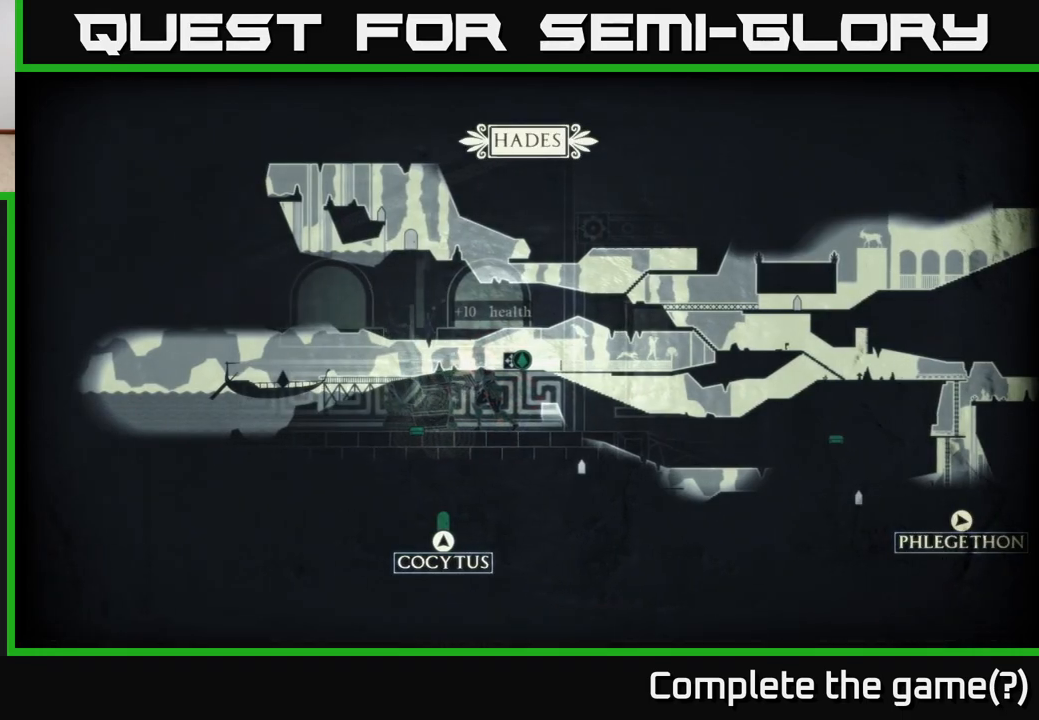
{"buttons": [], "left_stick": "center", "right_stick": "center", "events": [[350, "left_stick", "right"], [500, "left_stick", "center"]]}
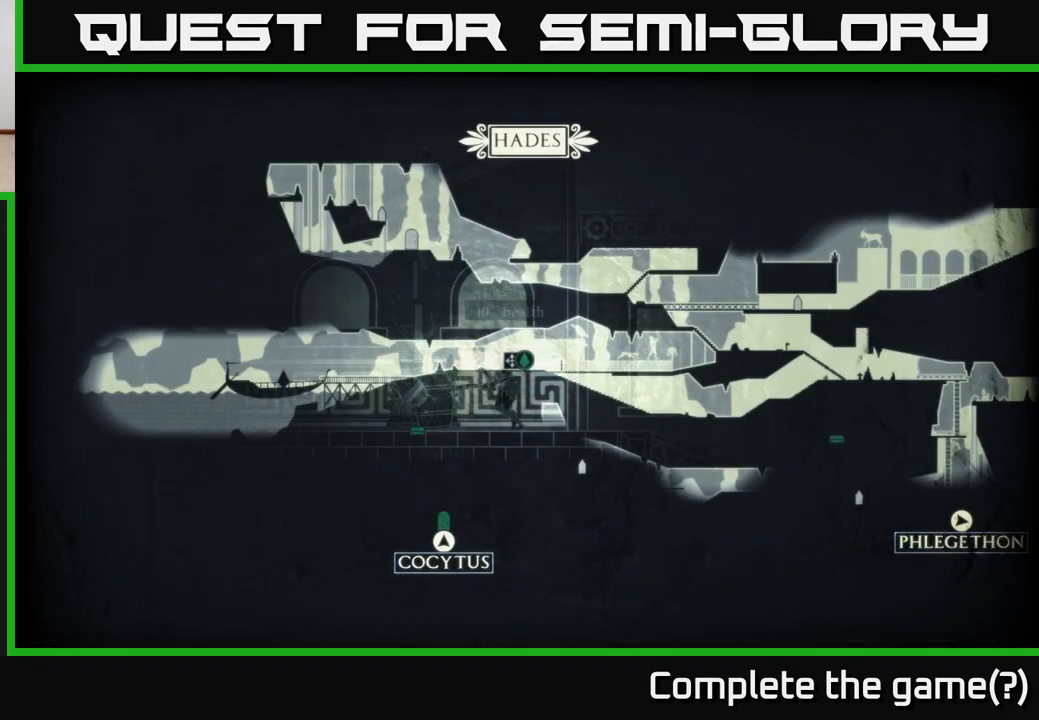
{"buttons": [], "left_stick": "right", "right_stick": "center", "events": [[100, "left_stick", "right"]]}
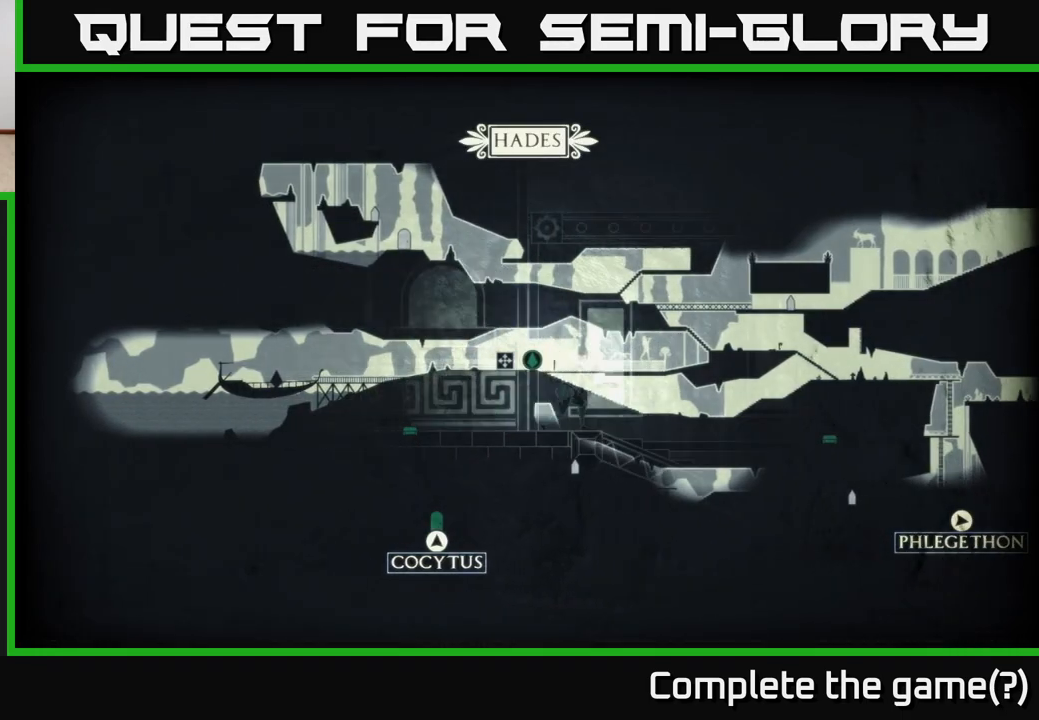
{"buttons": [], "left_stick": "center", "right_stick": "center", "events": [[67, "left_stick", "center"], [200, "left_stick", "right"], [500, "left_stick", "center"]]}
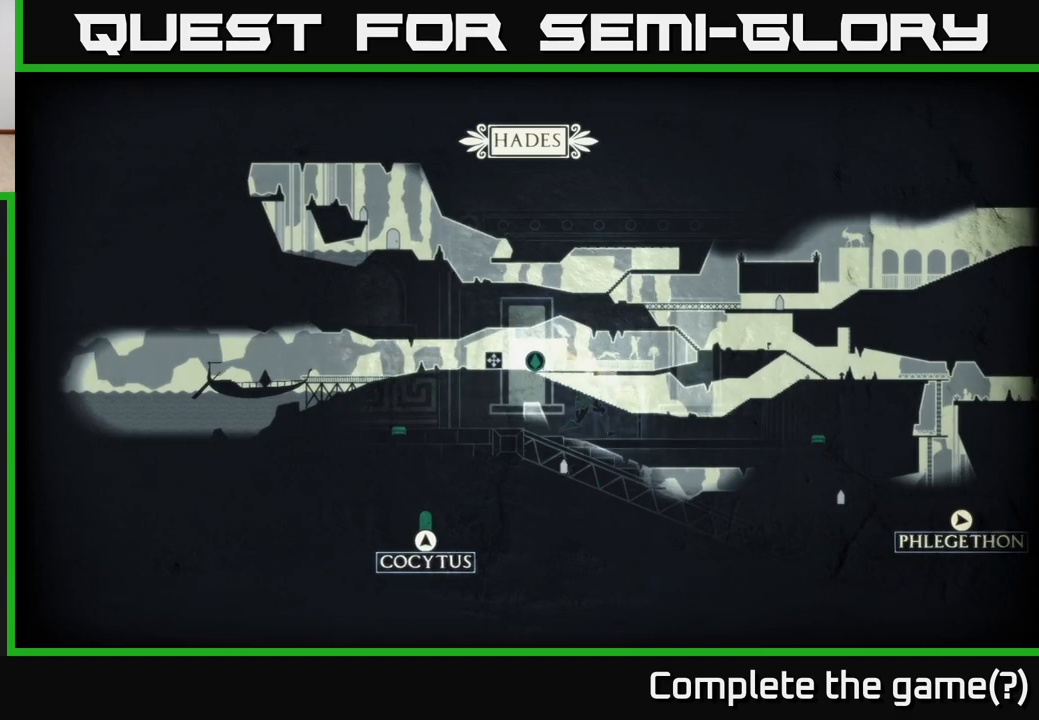
{"buttons": [], "left_stick": "right", "right_stick": "center", "events": [[383, "left_stick", "right"]]}
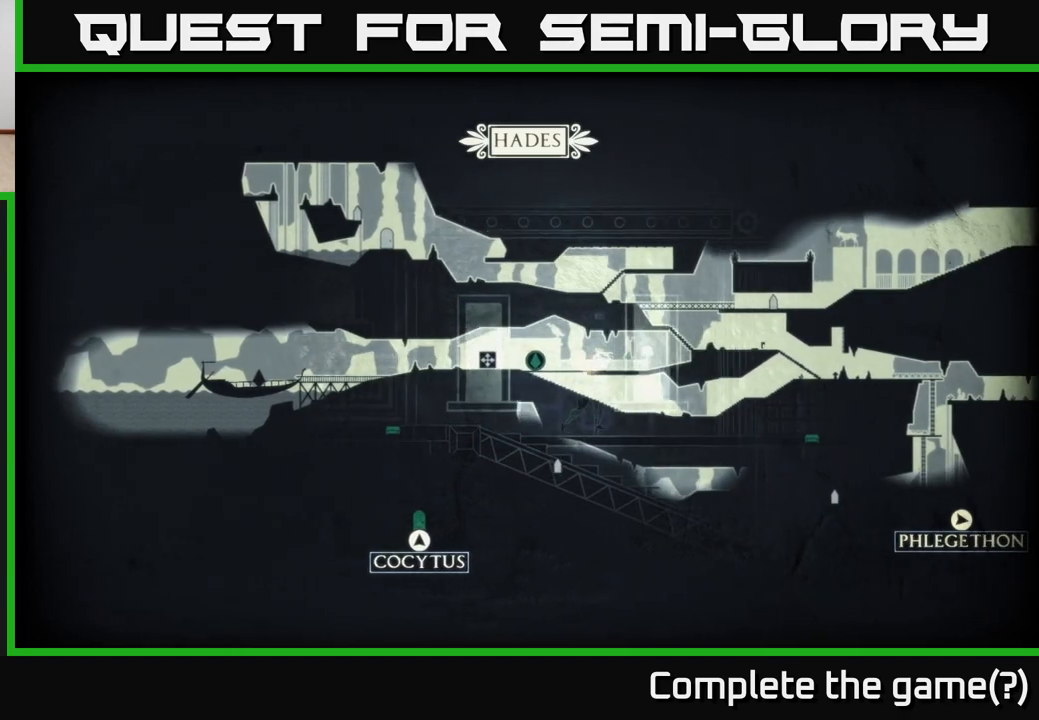
{"buttons": [], "left_stick": "center", "right_stick": "center", "events": [[233, "left_stick", "center"]]}
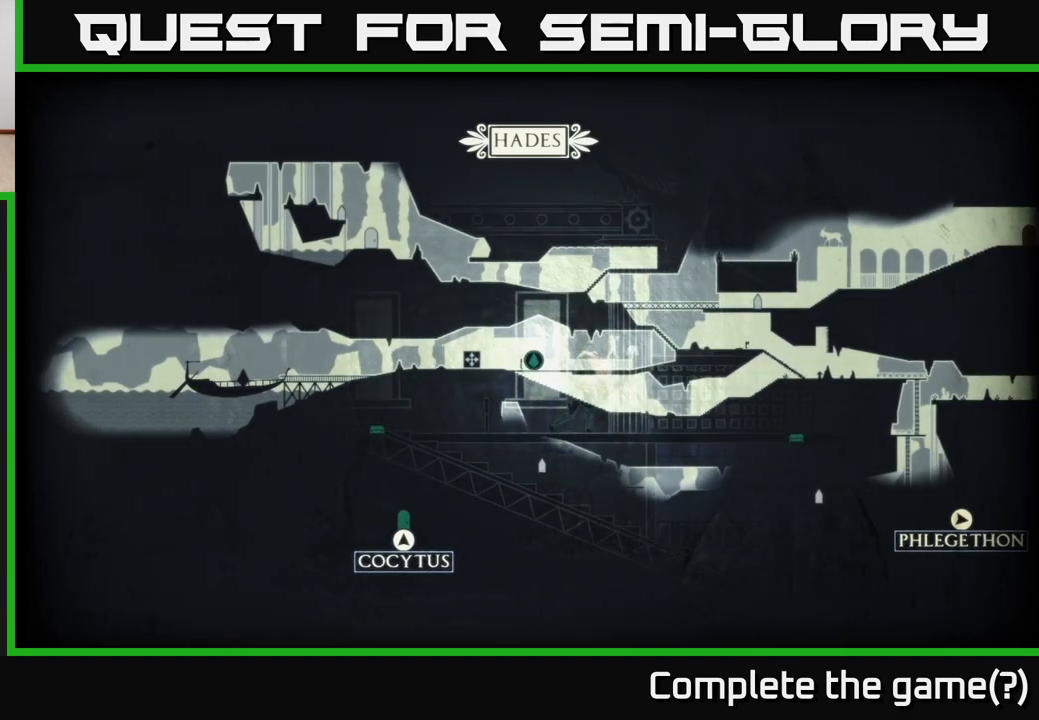
{"buttons": [], "left_stick": "right", "right_stick": "center", "events": [[183, "left_stick", "right"]]}
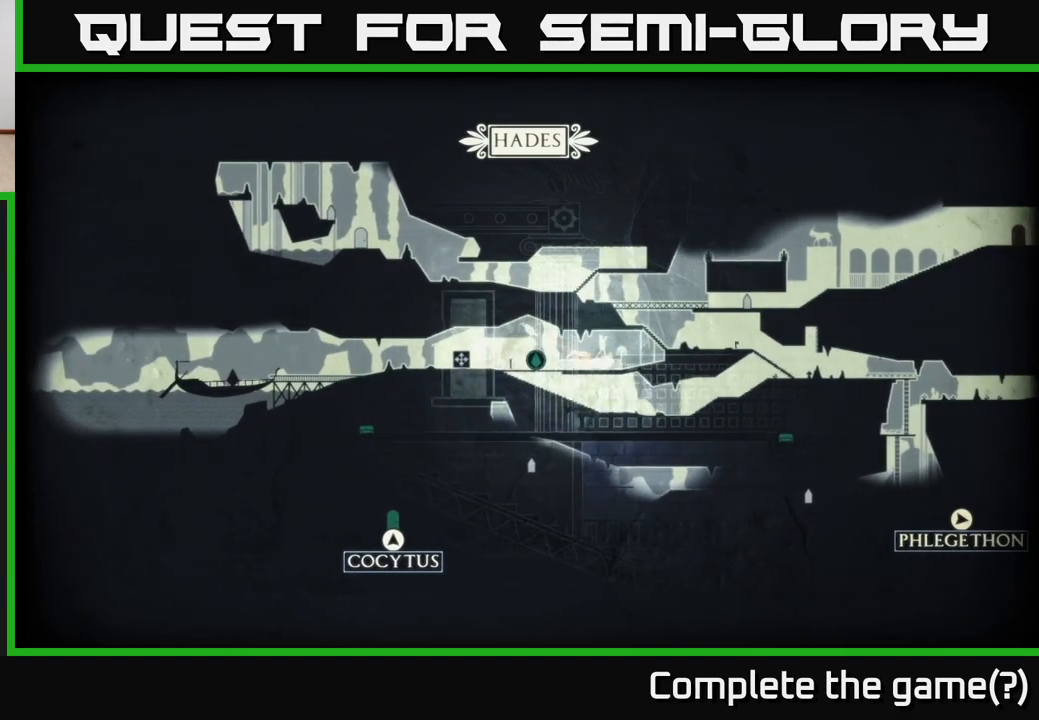
{"buttons": [], "left_stick": "right", "right_stick": "center", "events": []}
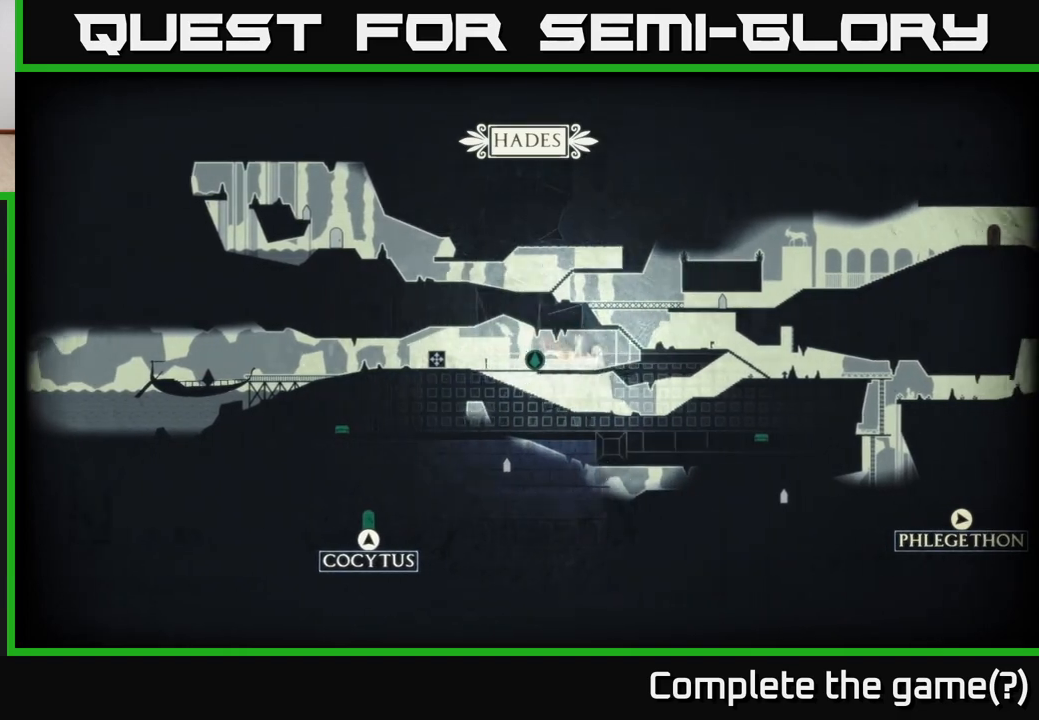
{"buttons": [], "left_stick": "right", "right_stick": "center", "events": []}